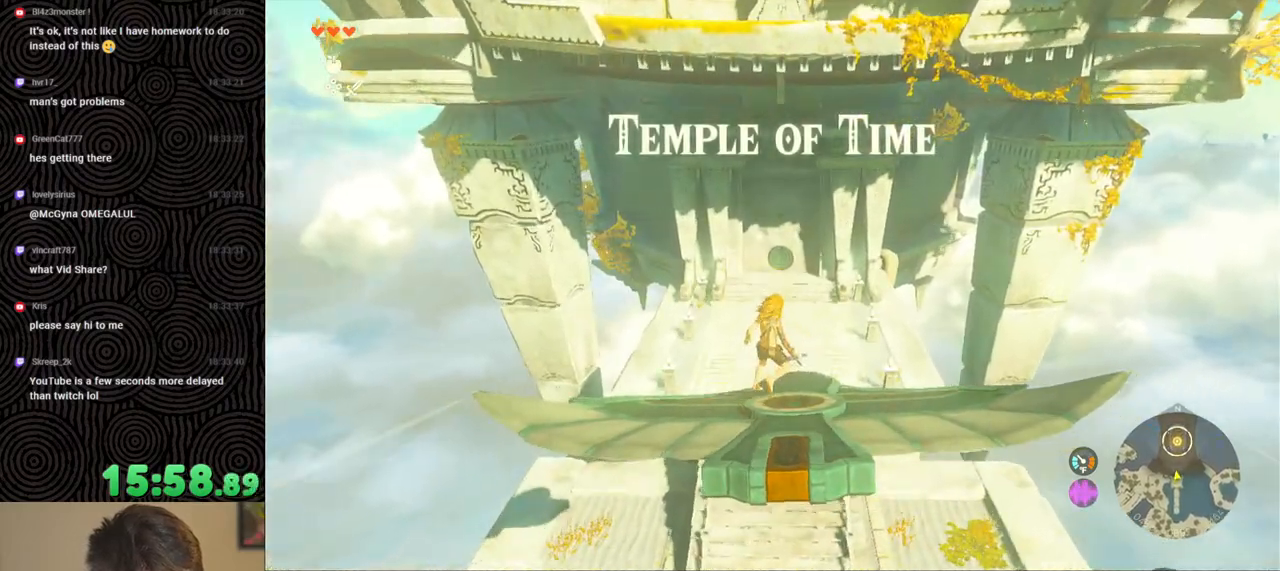
Gameplay with a controller (Nintendo layout); each line is a JSON object with the inputs held at the frame after it. "events" lists button and stick changes between this image and that frame as [ms after this image, input, new state], when the widget could be followed in between. Not read: L3 R3.
{"buttons": ["L2"], "left_stick": "right", "right_stick": "center", "events": [[133, "left_stick", "right"], [267, "left_stick", "center"], [417, "left_stick", "right"]]}
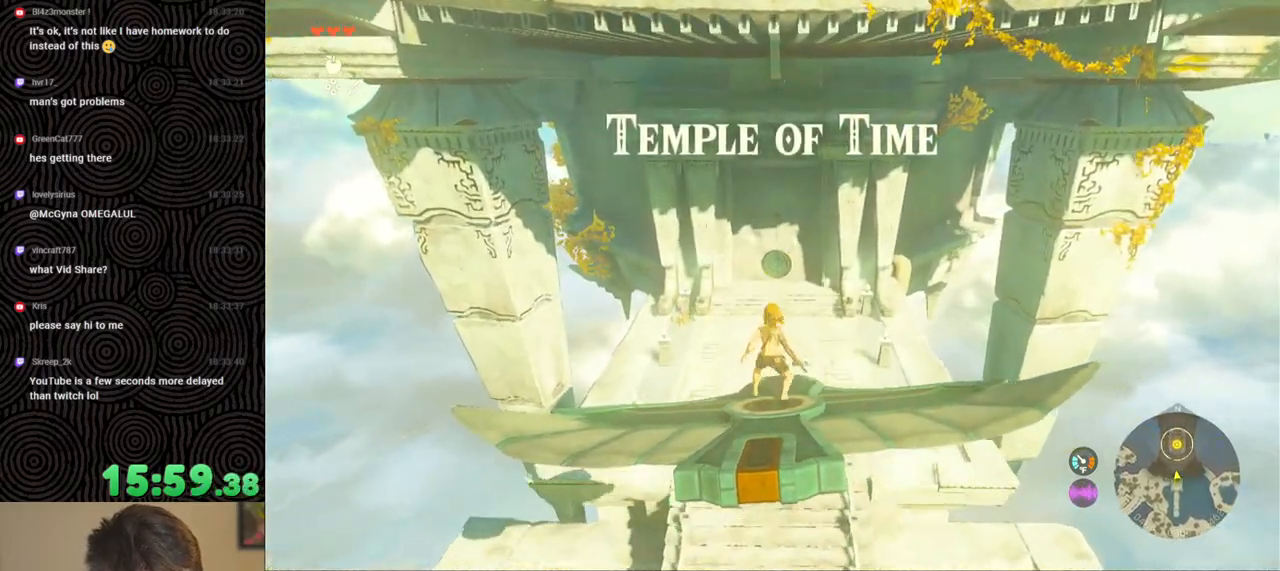
{"buttons": ["L2"], "left_stick": "center", "right_stick": "center", "events": [[83, "left_stick", "center"], [217, "left_stick", "right"], [333, "left_stick", "center"]]}
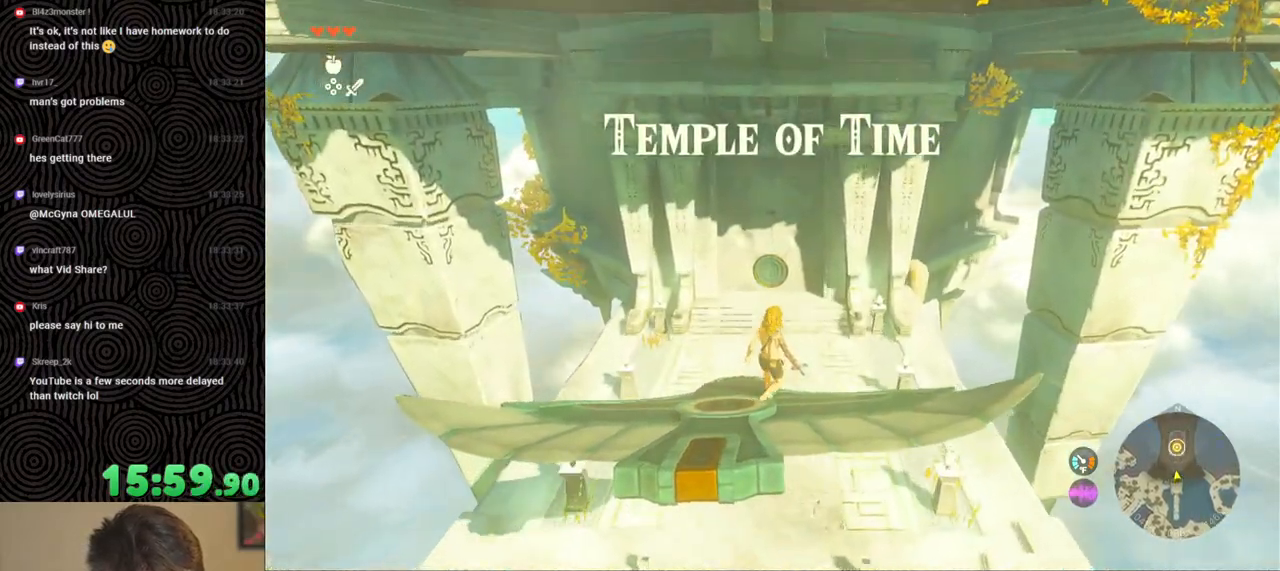
{"buttons": ["L2"], "left_stick": "center", "right_stick": "center", "events": [[50, "left_stick", "left"], [200, "left_stick", "center"]]}
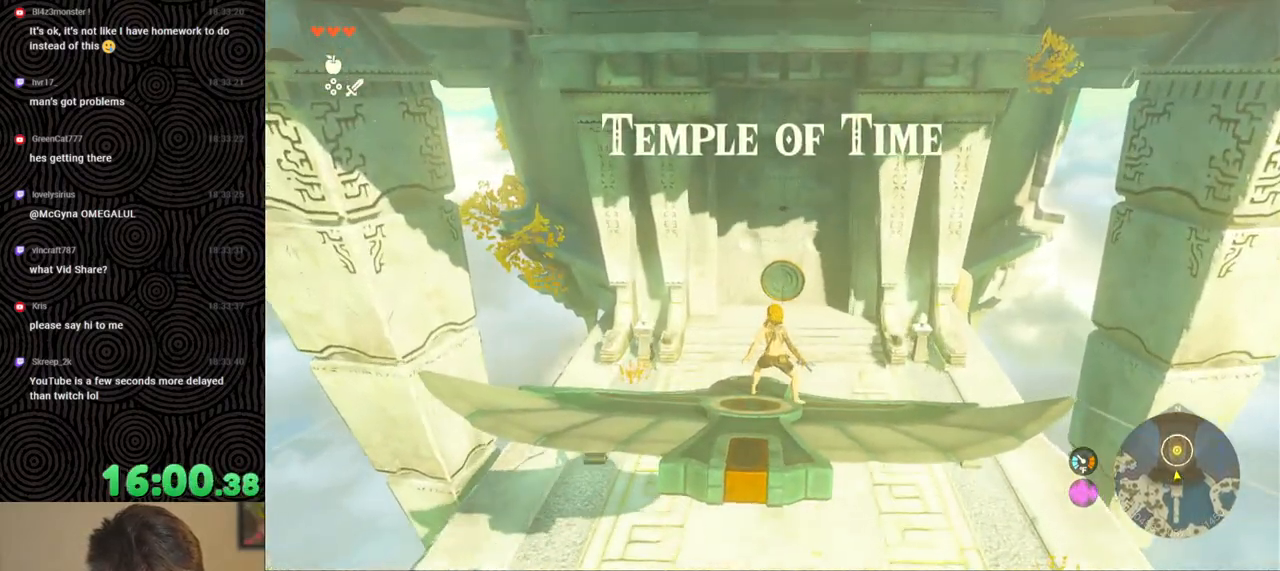
{"buttons": ["L2"], "left_stick": "center", "right_stick": "center", "events": []}
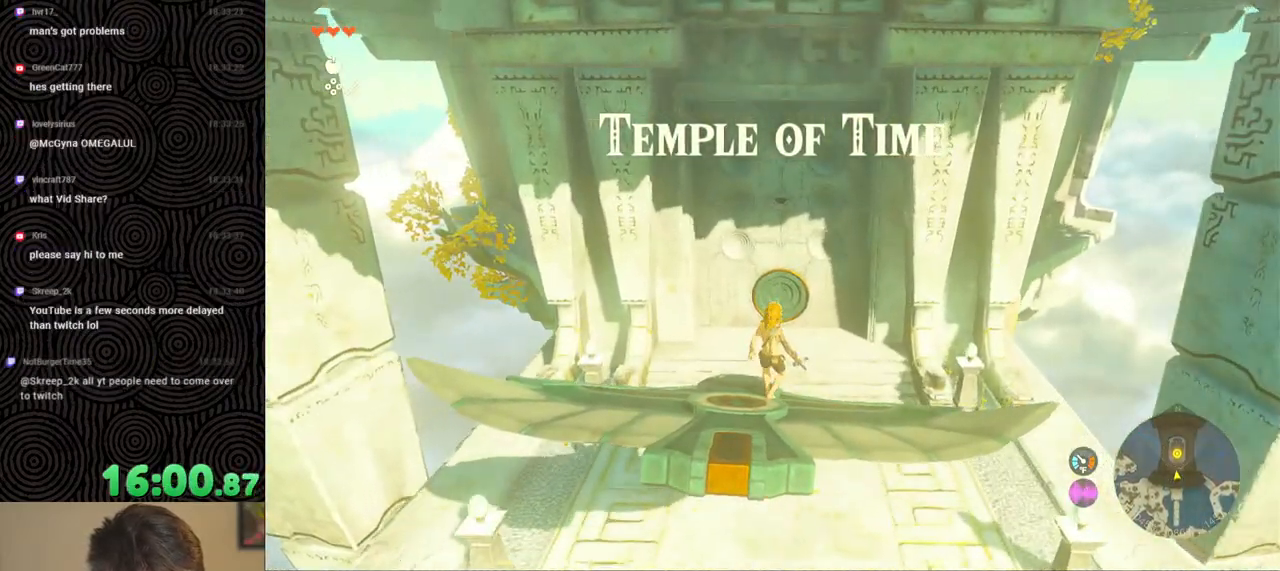
{"buttons": ["L2"], "left_stick": "center", "right_stick": "center", "events": [[267, "left_stick", "down-left"], [417, "left_stick", "center"]]}
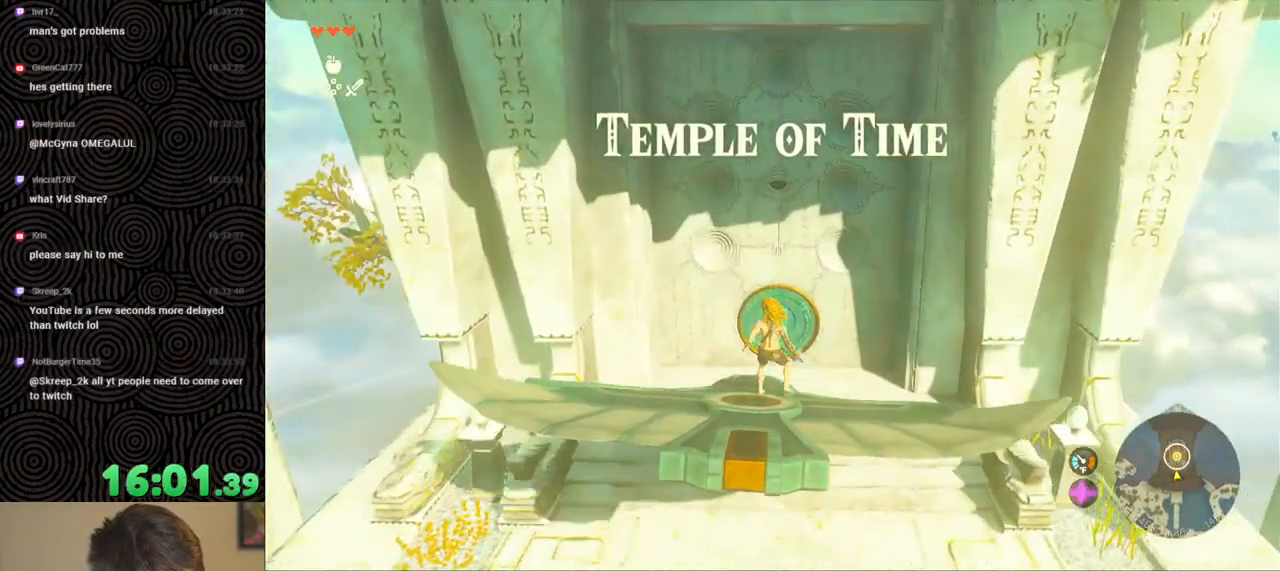
{"buttons": [], "left_stick": "center", "right_stick": "center", "events": [[167, "L2", "up"], [317, "left_stick", "down"], [433, "left_stick", "center"]]}
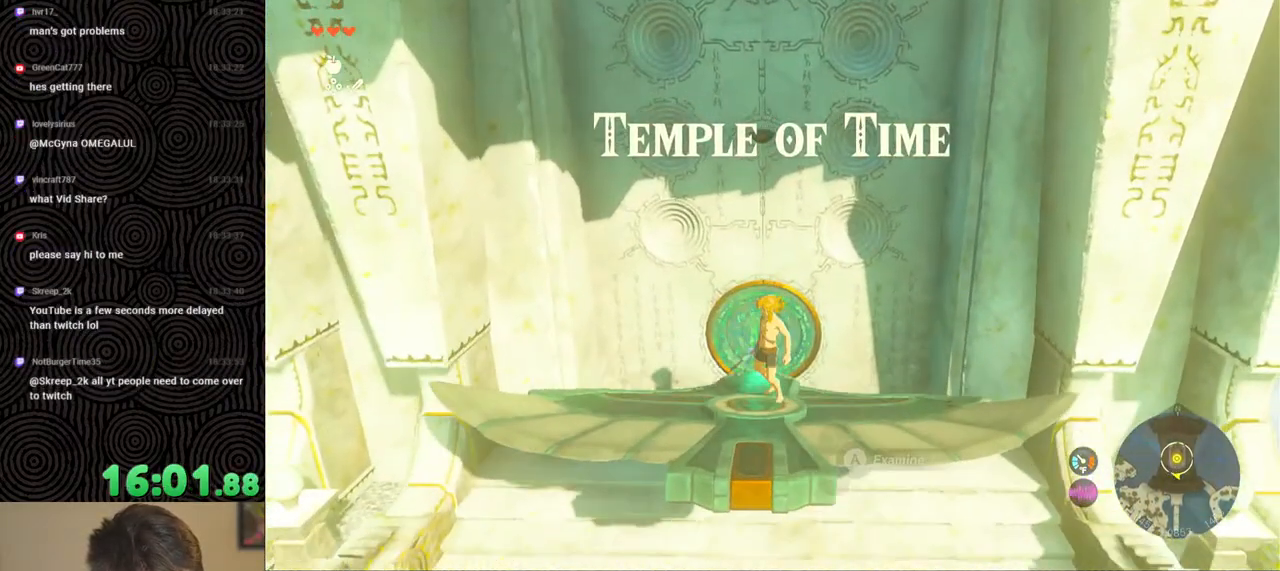
{"buttons": ["L2"], "left_stick": "center", "right_stick": "center", "events": [[317, "L2", "down"]]}
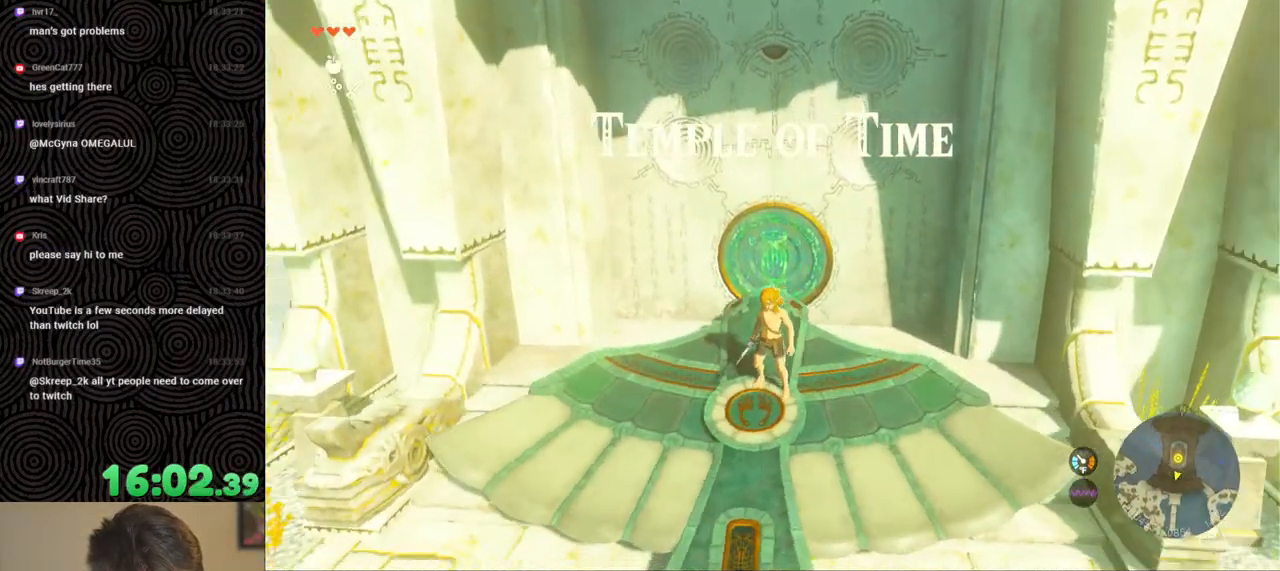
{"buttons": [], "left_stick": "center", "right_stick": "down-left", "events": [[250, "L2", "up"], [367, "right_stick", "down-left"]]}
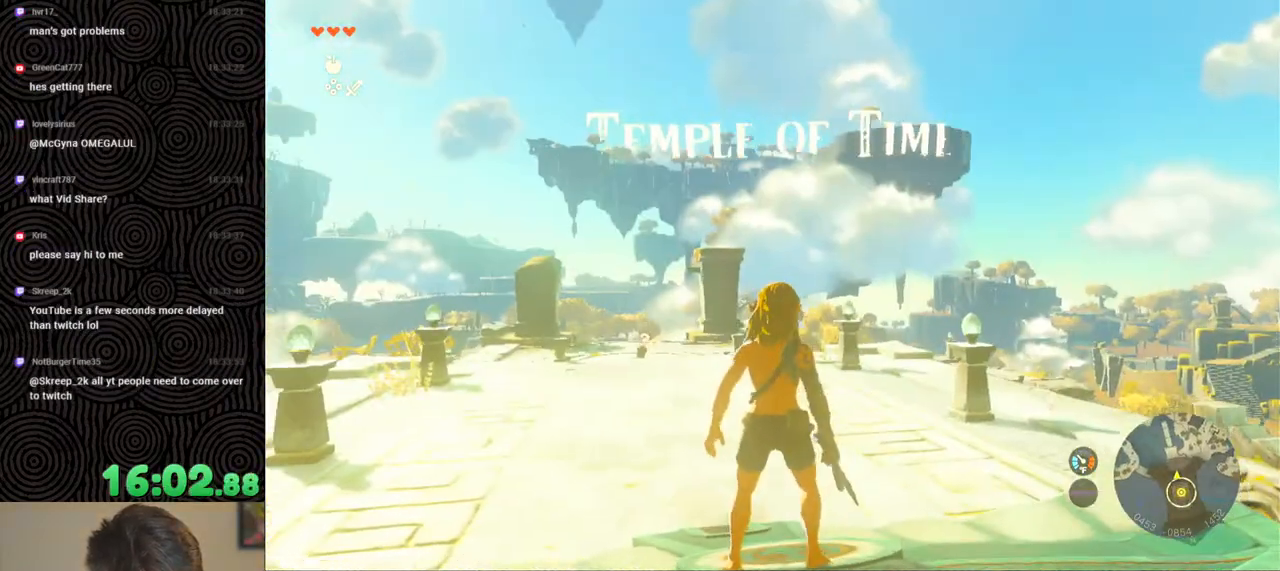
{"buttons": [], "left_stick": "center", "right_stick": "center", "events": [[283, "right_stick", "center"], [367, "left_stick", "up"], [417, "left_stick", "center"]]}
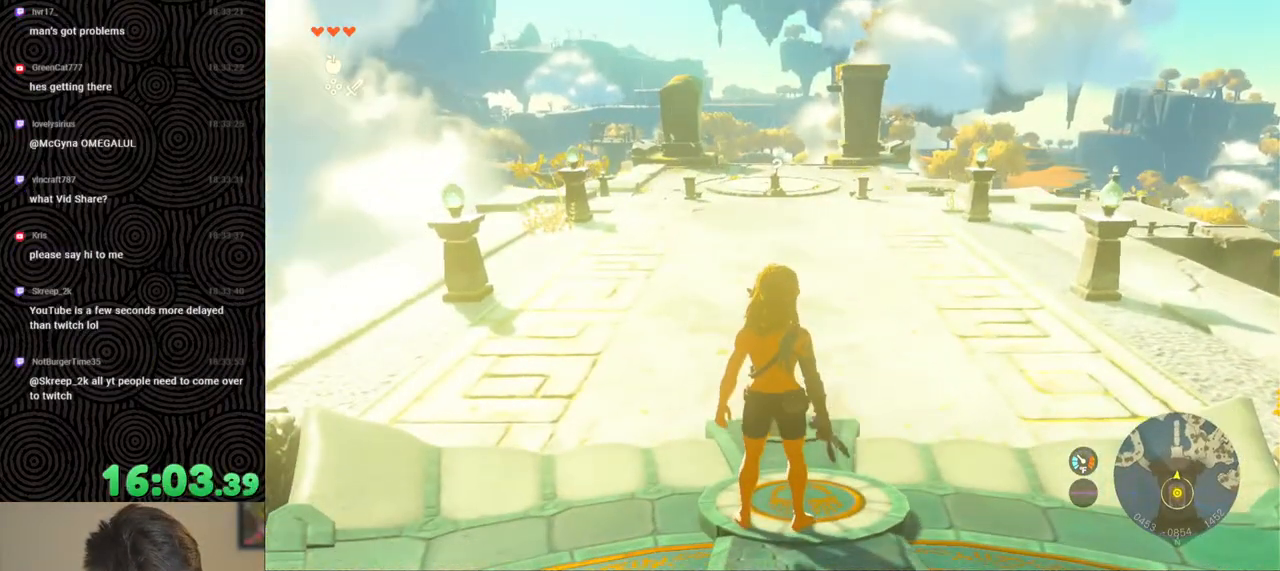
{"buttons": ["DPAD_UP"], "left_stick": "center", "right_stick": "center", "events": [[133, "DPAD_UP", "down"]]}
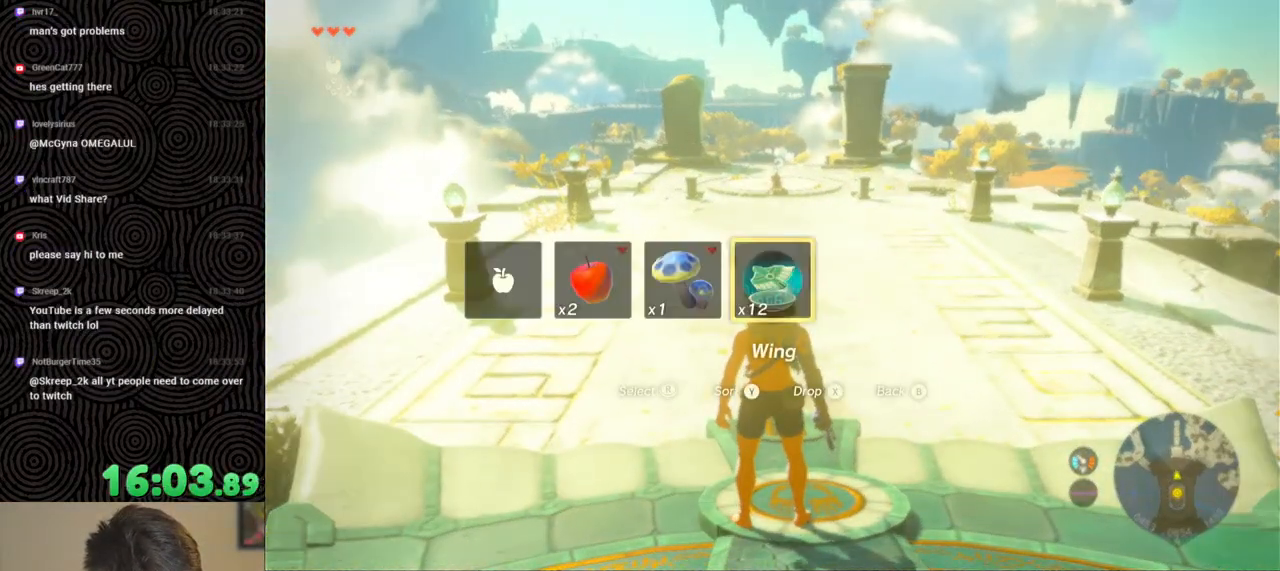
{"buttons": [], "left_stick": "center", "right_stick": "center", "events": [[217, "X", "down"], [350, "X", "up"], [450, "DPAD_UP", "up"]]}
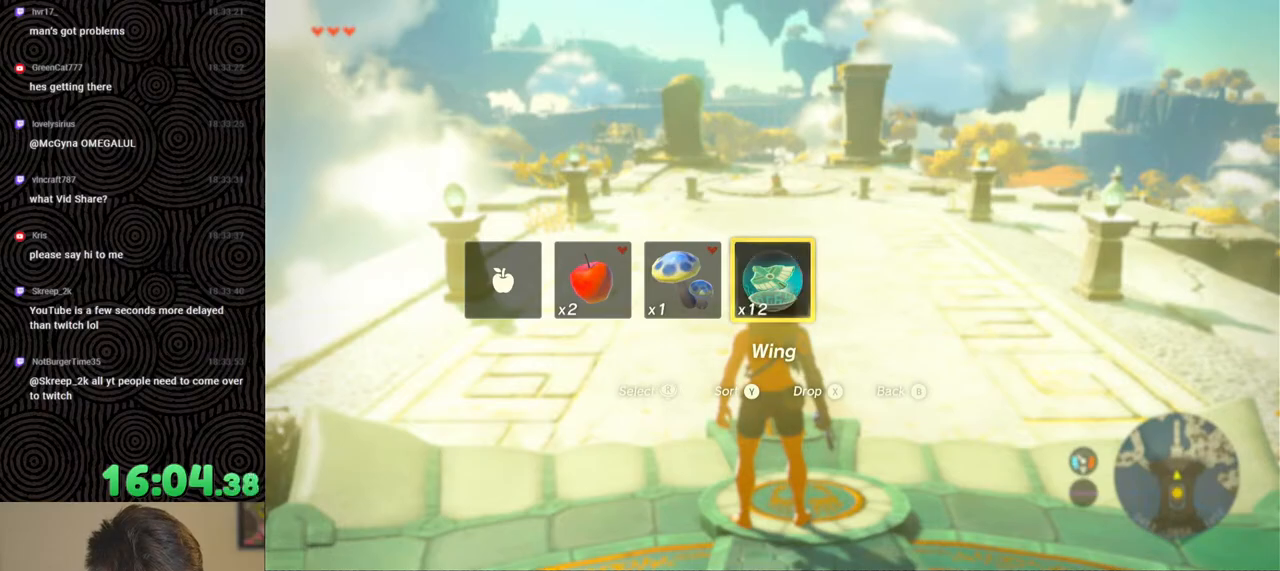
{"buttons": [], "left_stick": "down", "right_stick": "center", "events": [[383, "left_stick", "down"]]}
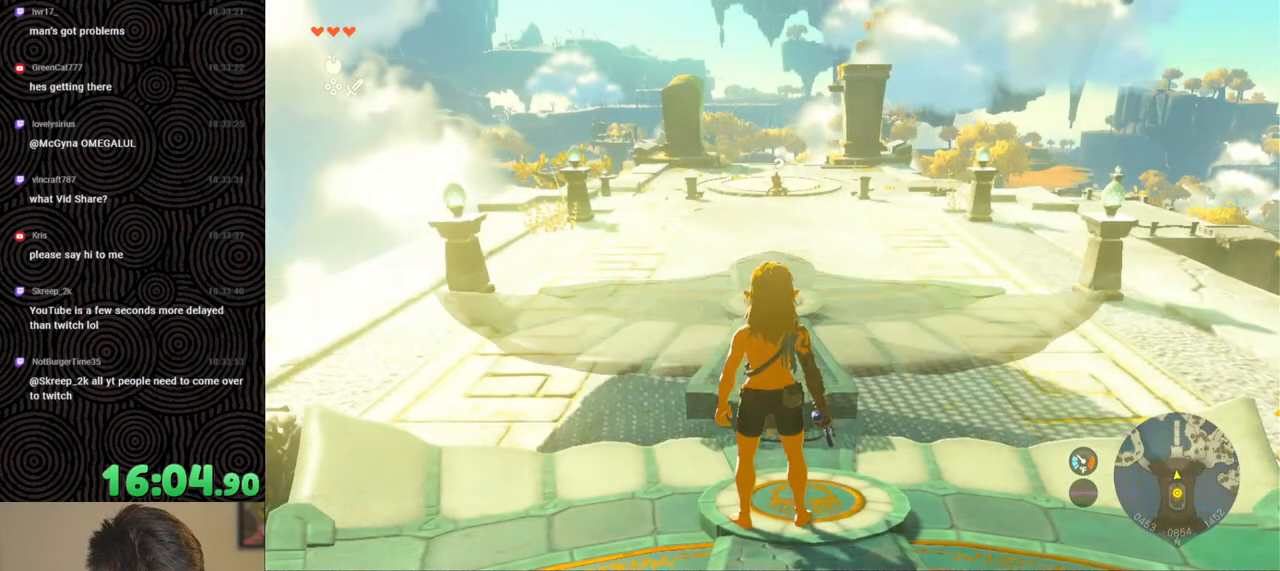
{"buttons": [], "left_stick": "center", "right_stick": "center", "events": [[50, "left_stick", "center"], [233, "left_stick", "down"], [333, "left_stick", "center"]]}
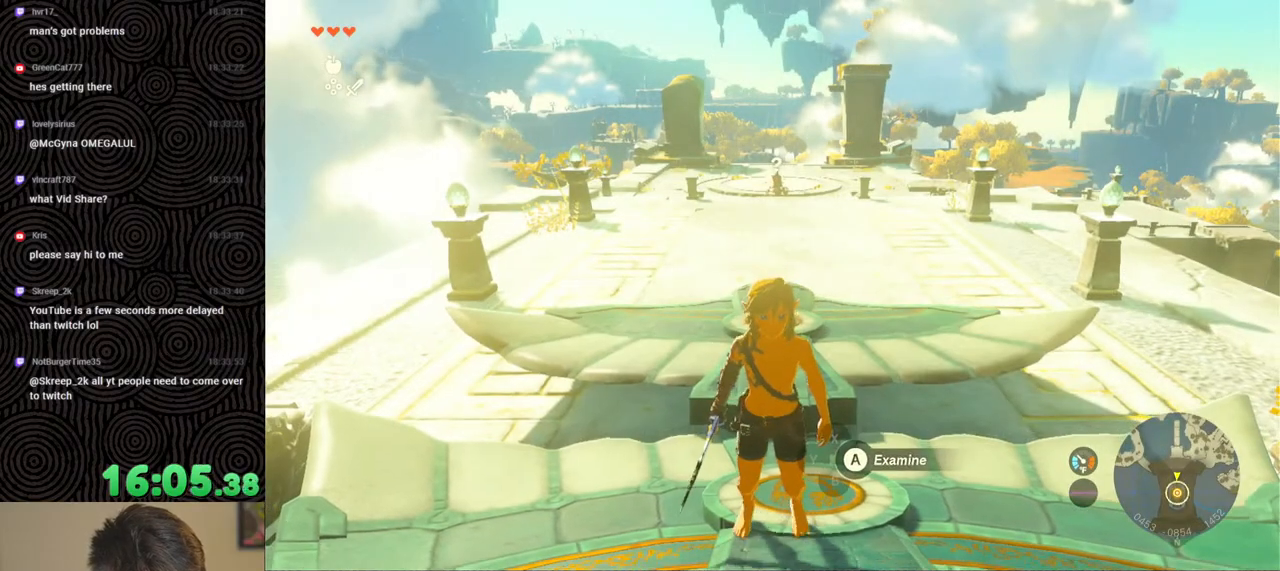
{"buttons": [], "left_stick": "center", "right_stick": "center", "events": [[83, "A", "down"], [200, "A", "up"]]}
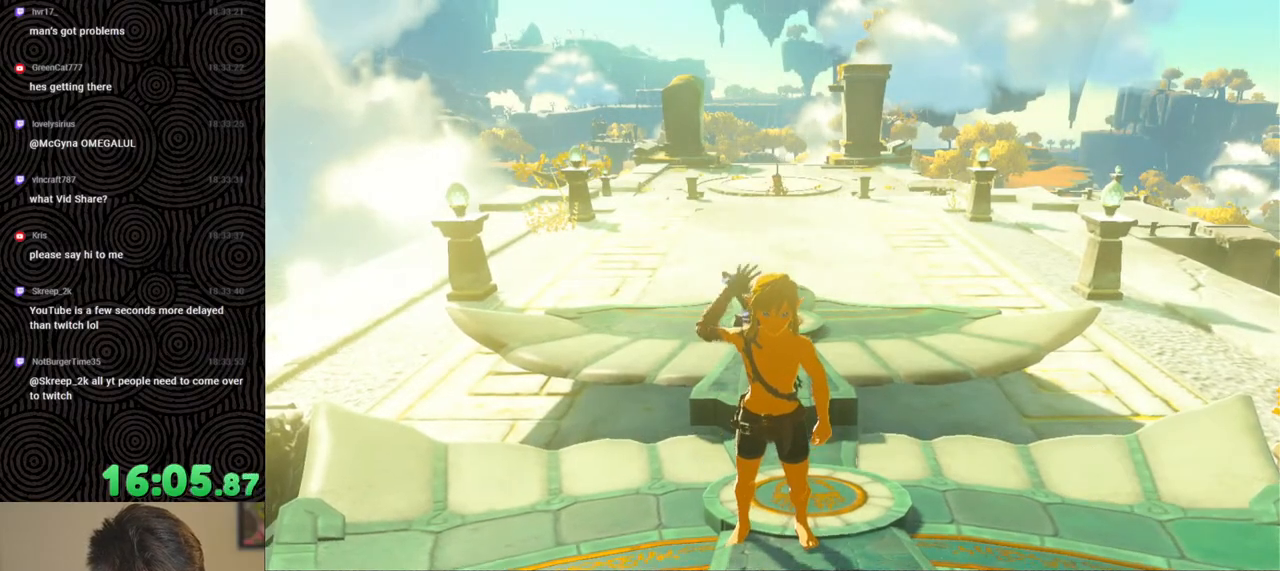
{"buttons": [], "left_stick": "center", "right_stick": "center", "events": [[217, "A", "down"], [317, "A", "up"]]}
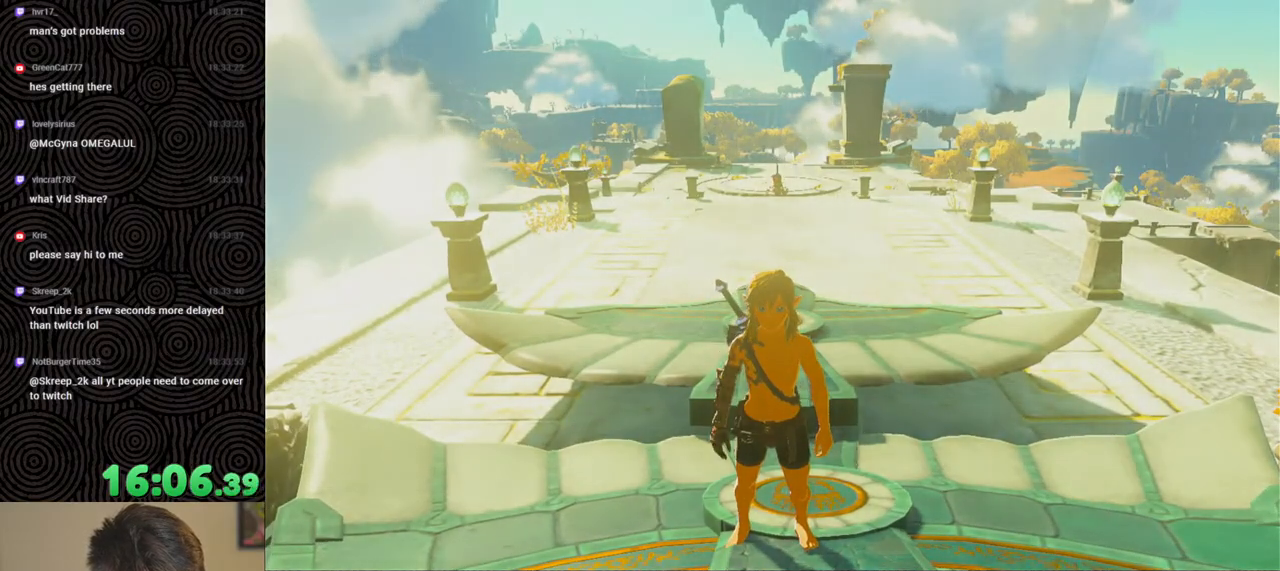
{"buttons": [], "left_stick": "center", "right_stick": "center", "events": []}
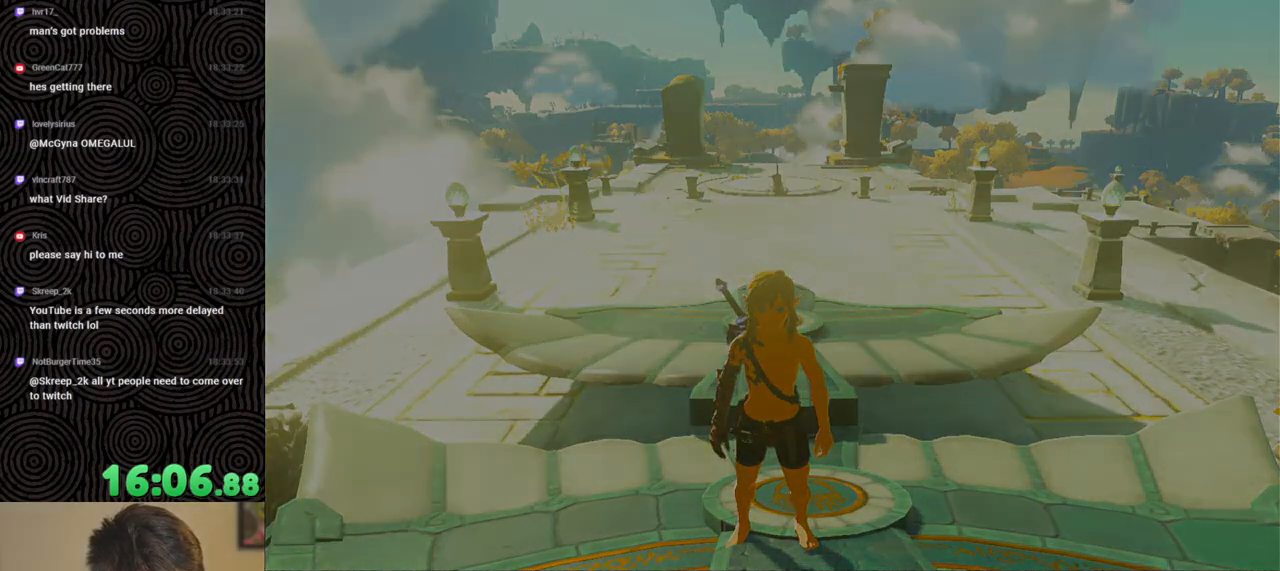
{"buttons": [], "left_stick": "center", "right_stick": "center", "events": []}
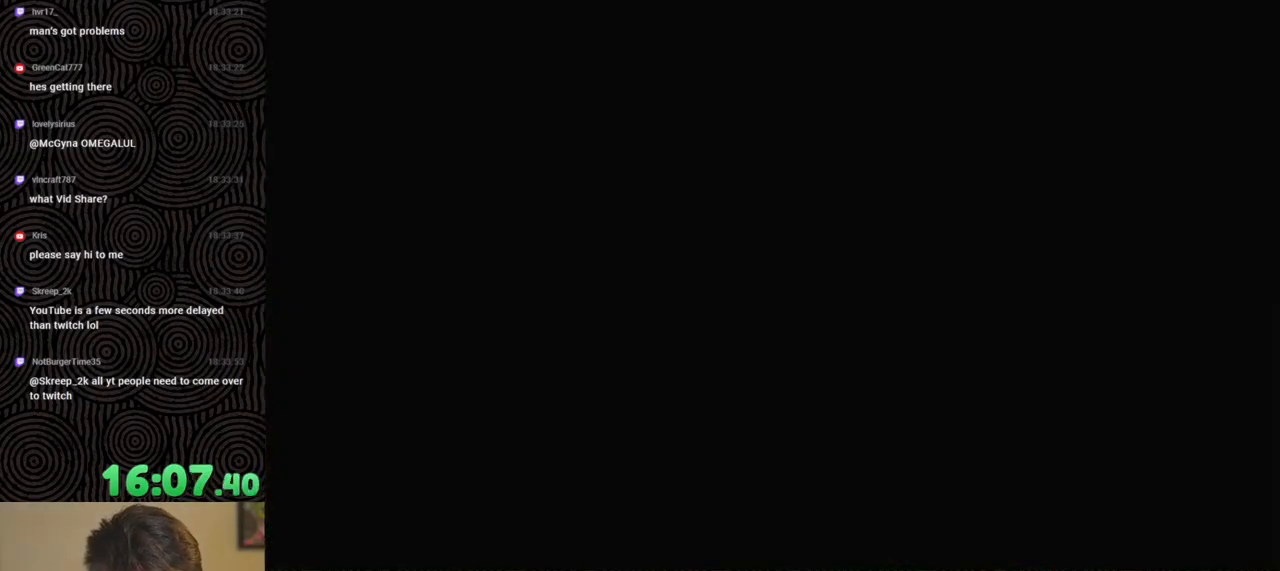
{"buttons": [], "left_stick": "center", "right_stick": "center", "events": []}
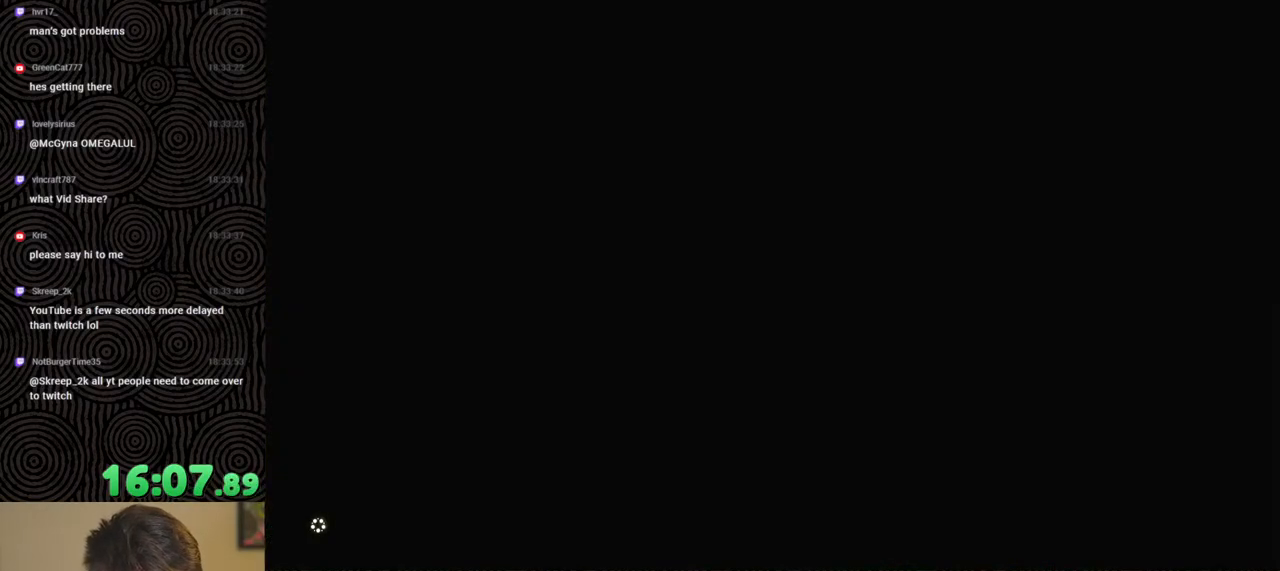
{"buttons": [], "left_stick": "center", "right_stick": "center", "events": []}
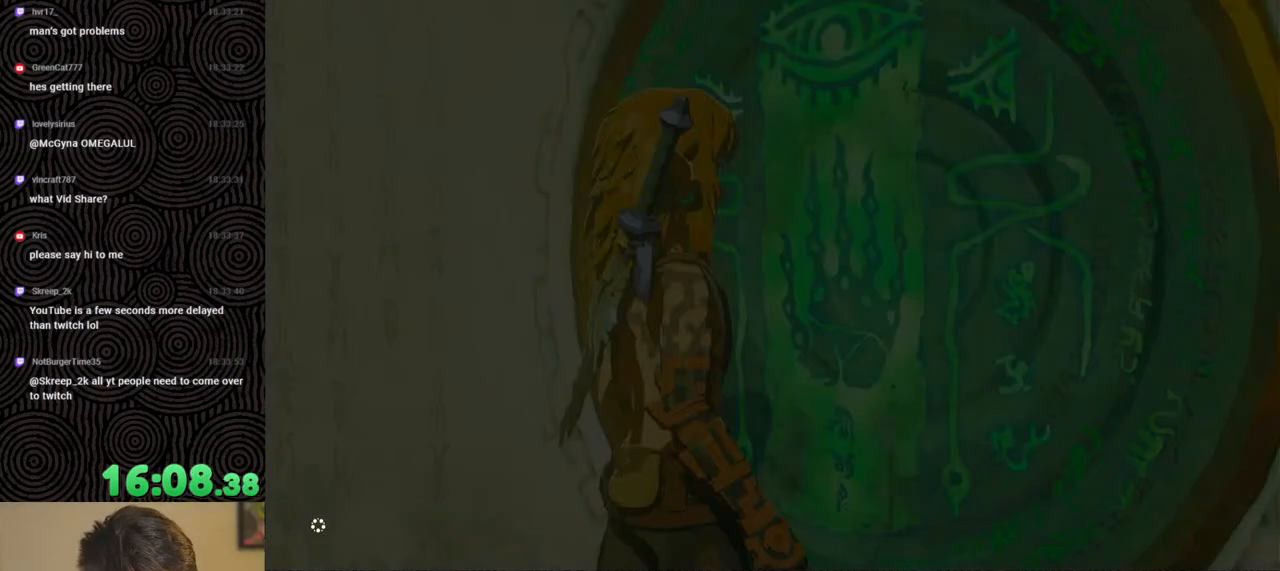
{"buttons": [], "left_stick": "center", "right_stick": "center", "events": []}
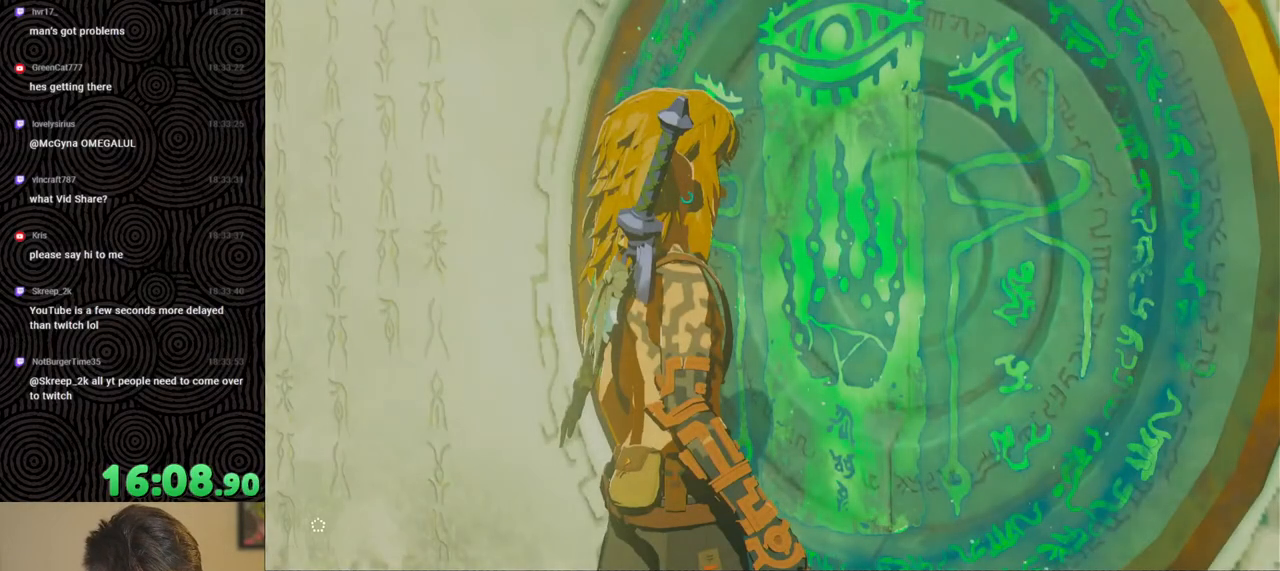
{"buttons": [], "left_stick": "center", "right_stick": "center", "events": [[183, "X", "down"], [450, "X", "up"]]}
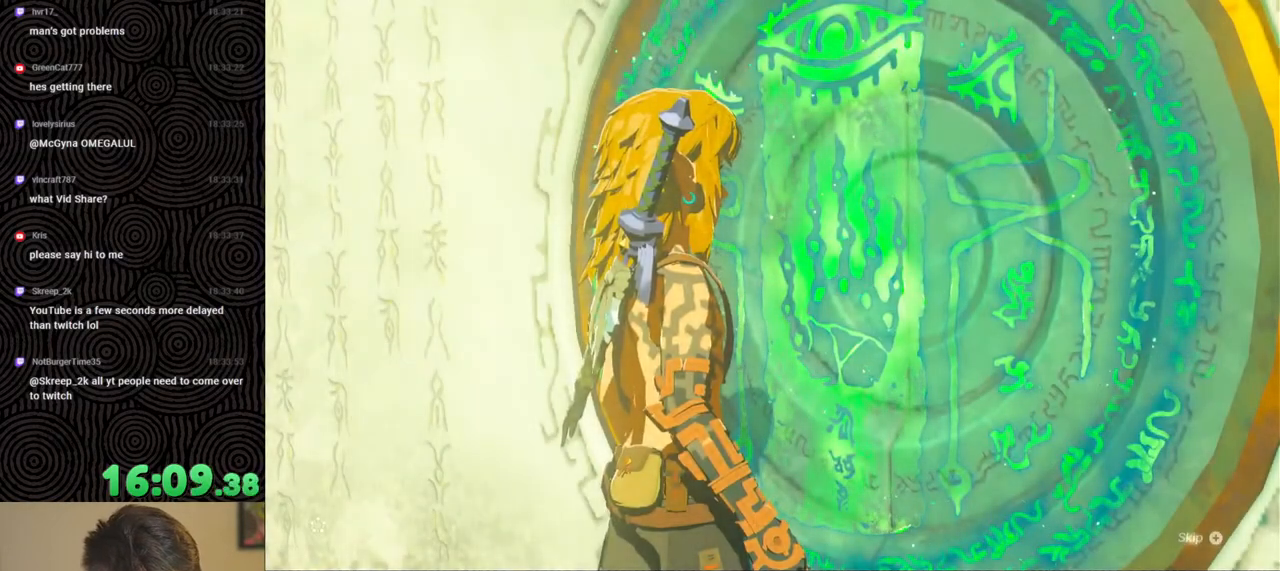
{"buttons": ["START"], "left_stick": "center", "right_stick": "center", "events": [[17, "START", "down"], [150, "START", "up"], [250, "X", "down"], [400, "X", "up"], [450, "START", "down"]]}
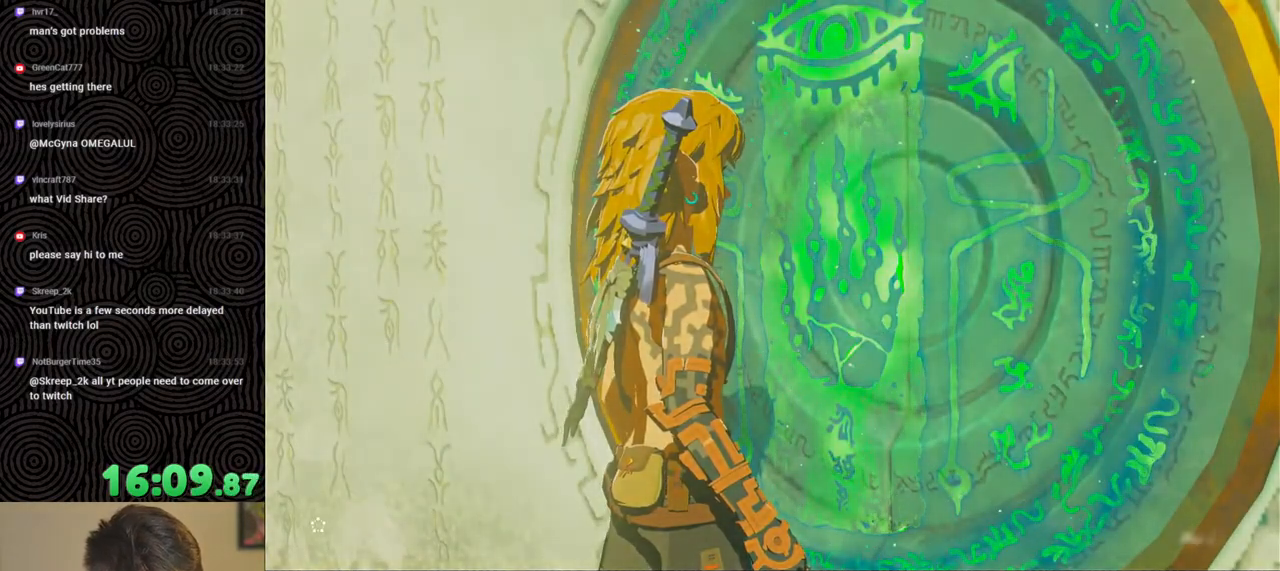
{"buttons": [], "left_stick": "center", "right_stick": "center", "events": [[117, "START", "up"], [200, "X", "down"], [350, "X", "up"]]}
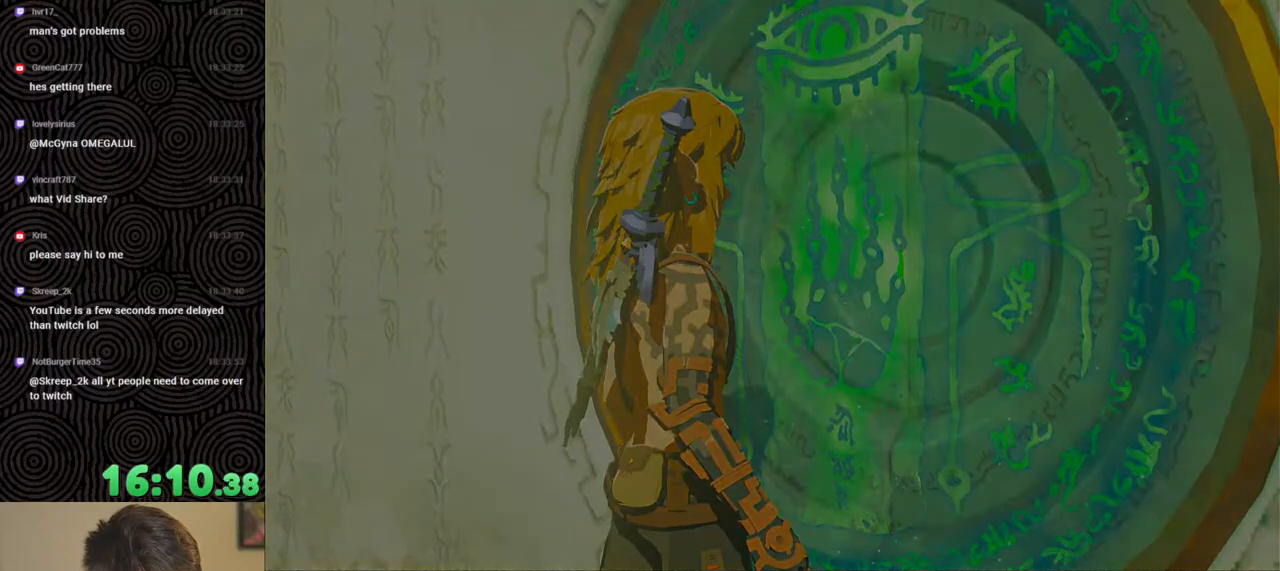
{"buttons": [], "left_stick": "center", "right_stick": "center", "events": [[17, "START", "down"], [117, "START", "up"]]}
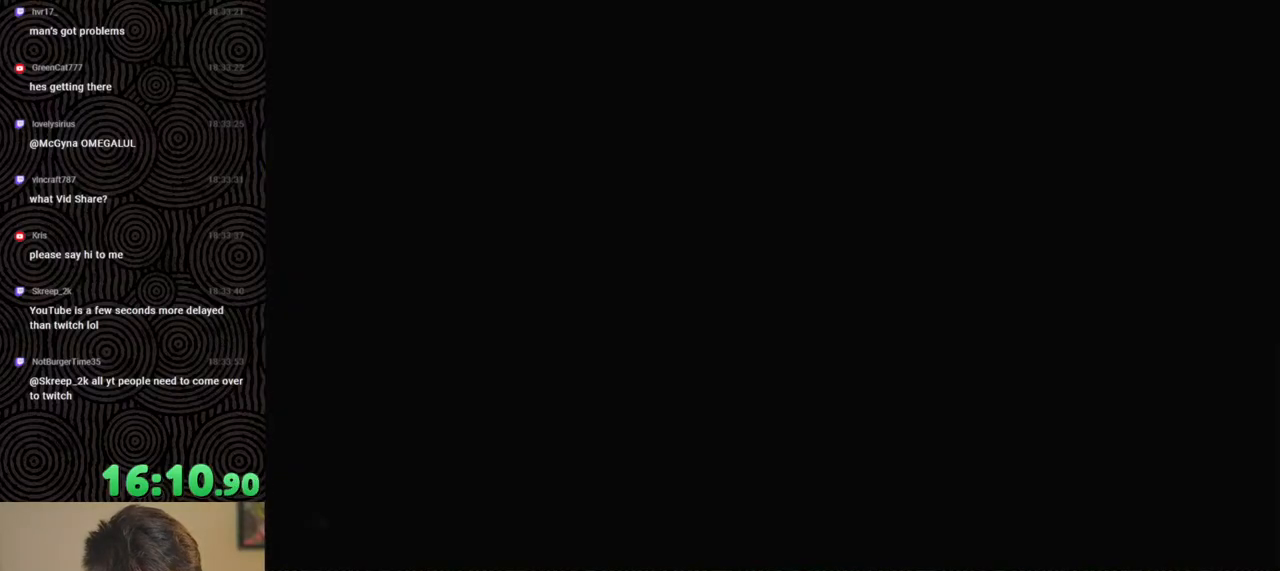
{"buttons": [], "left_stick": "center", "right_stick": "center", "events": []}
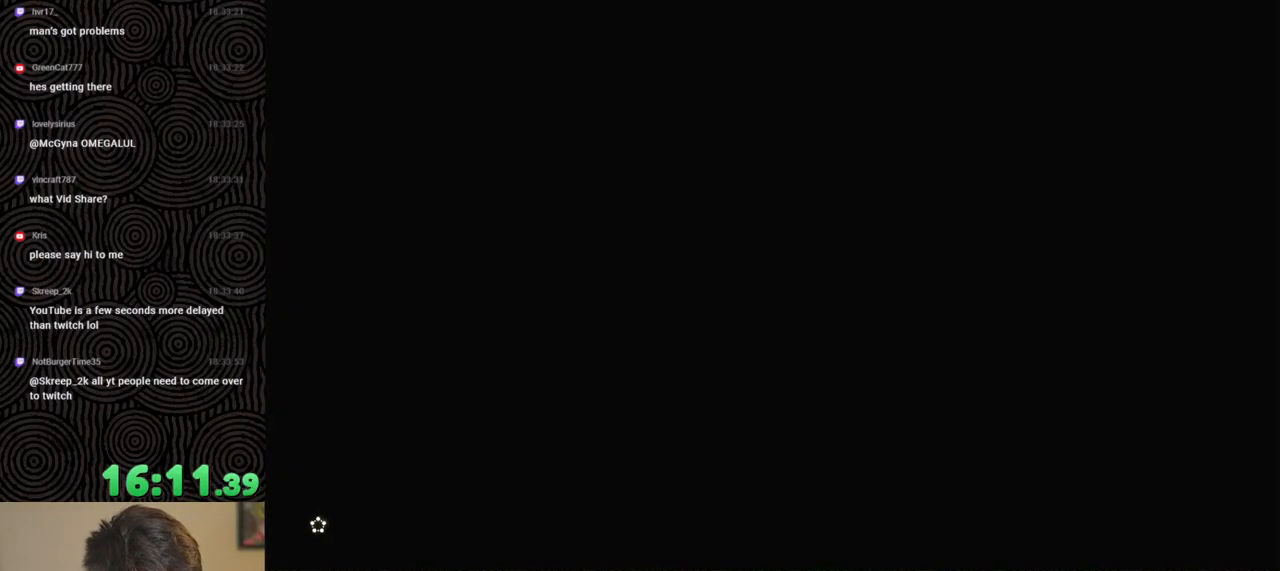
{"buttons": [], "left_stick": "center", "right_stick": "center", "events": []}
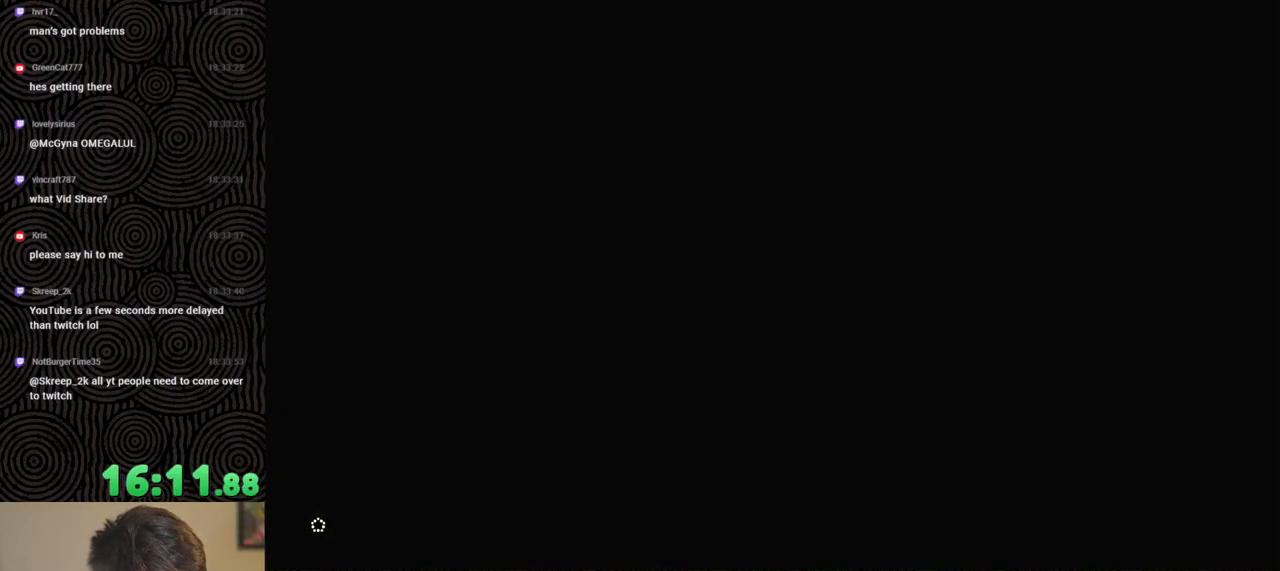
{"buttons": [], "left_stick": "center", "right_stick": "center", "events": []}
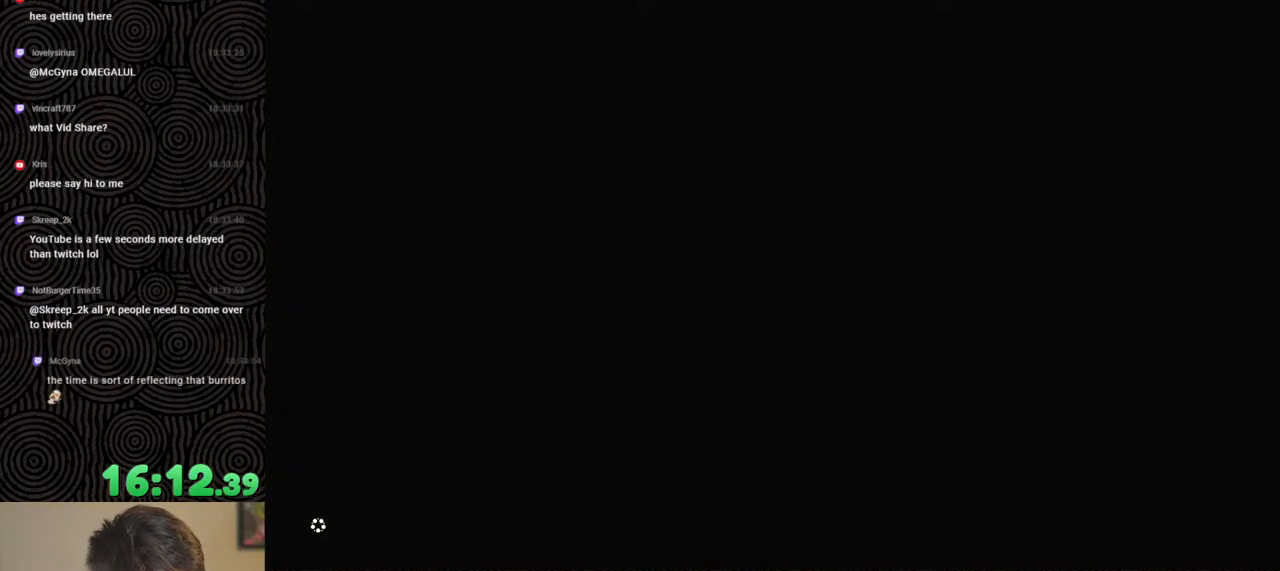
{"buttons": [], "left_stick": "center", "right_stick": "center", "events": []}
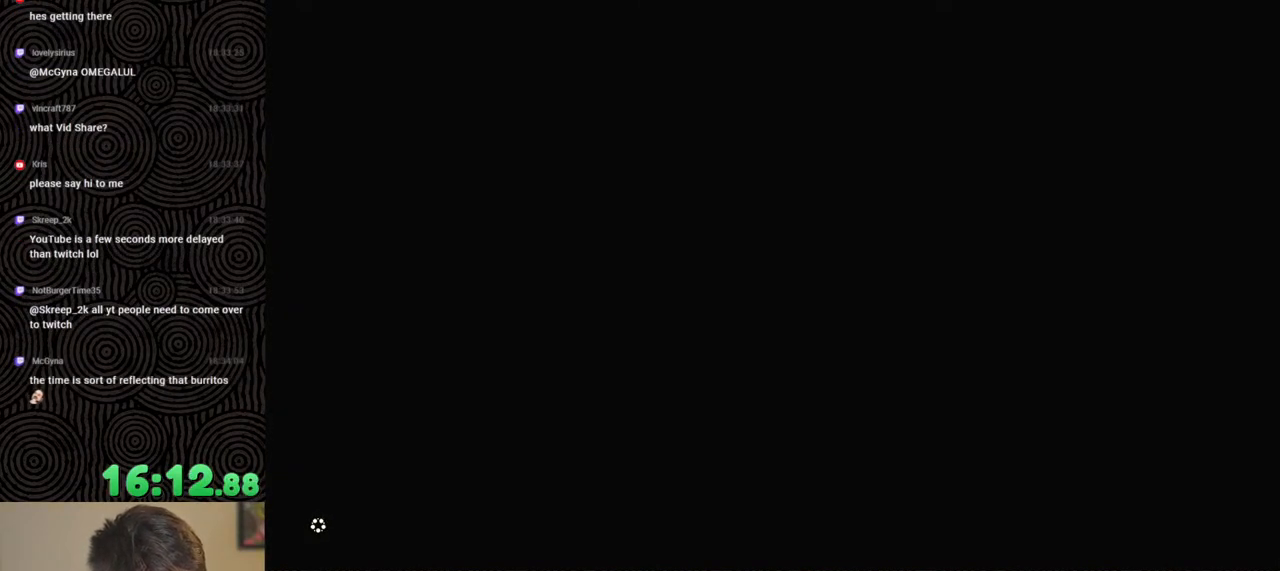
{"buttons": [], "left_stick": "center", "right_stick": "center", "events": []}
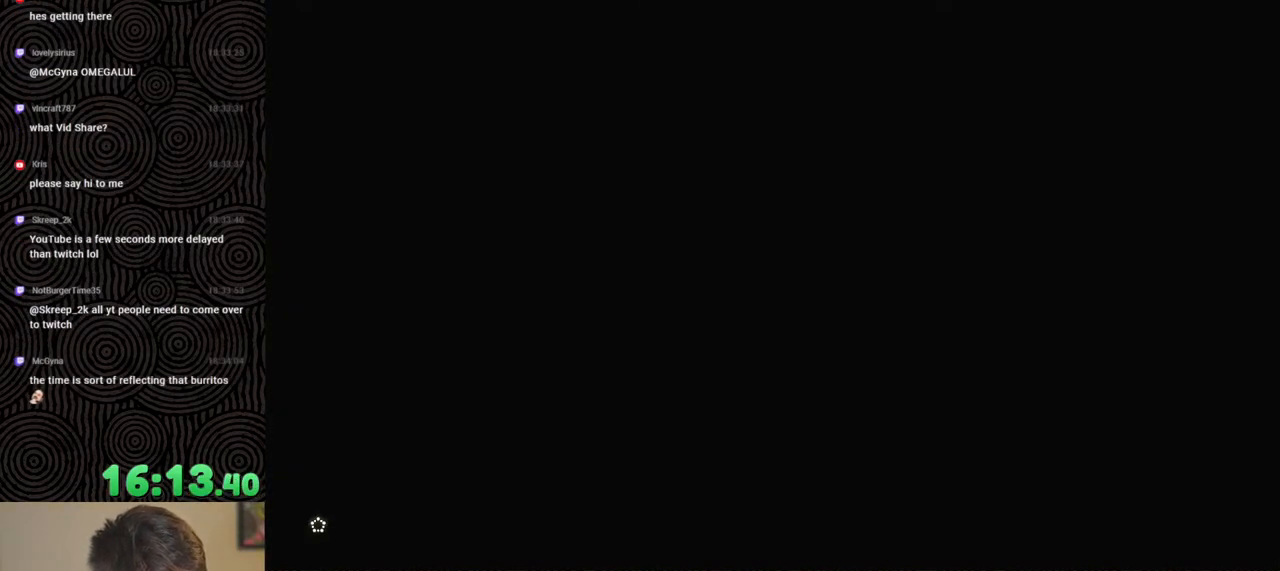
{"buttons": [], "left_stick": "center", "right_stick": "center", "events": []}